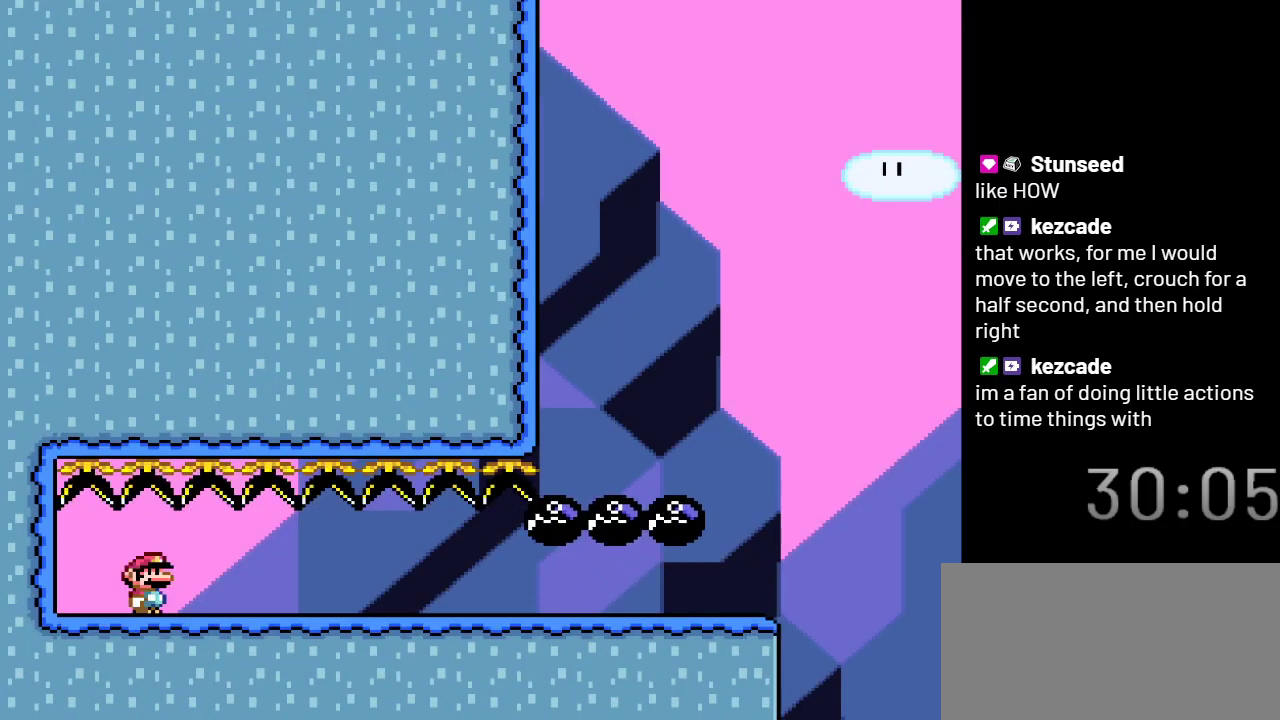
Gameplay with a controller (Nintendo layout); each line is a JSON object with the inputs held at the frame after it. "events" lists button and stick changes between this image and that frame as [ms after this image, input, new state], when the widget could be followed in between. Not read: L3 R3.
{"buttons": ["X", "DPAD_RIGHT"], "events": [[267, "DPAD_DOWN", "down"], [283, "DPAD_LEFT", "up"], [333, "DPAD_RIGHT", "down"], [417, "DPAD_DOWN", "up"]]}
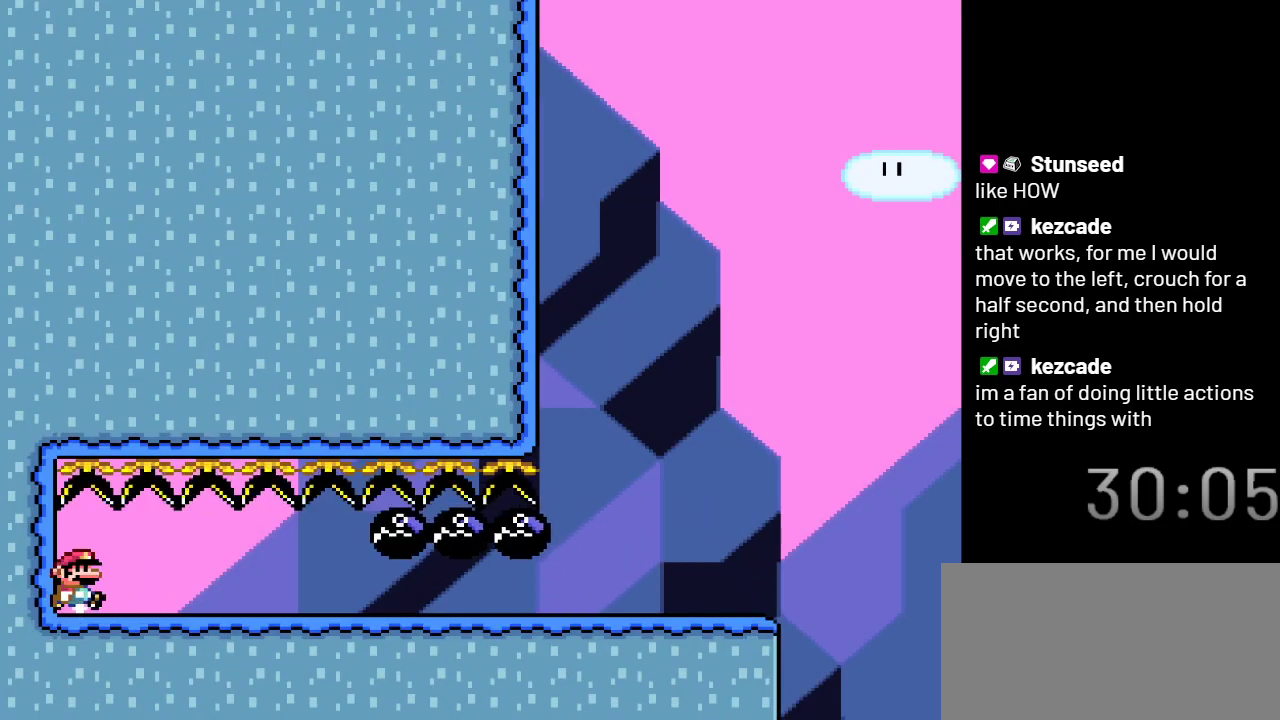
{"buttons": ["X", "DPAD_RIGHT"], "events": []}
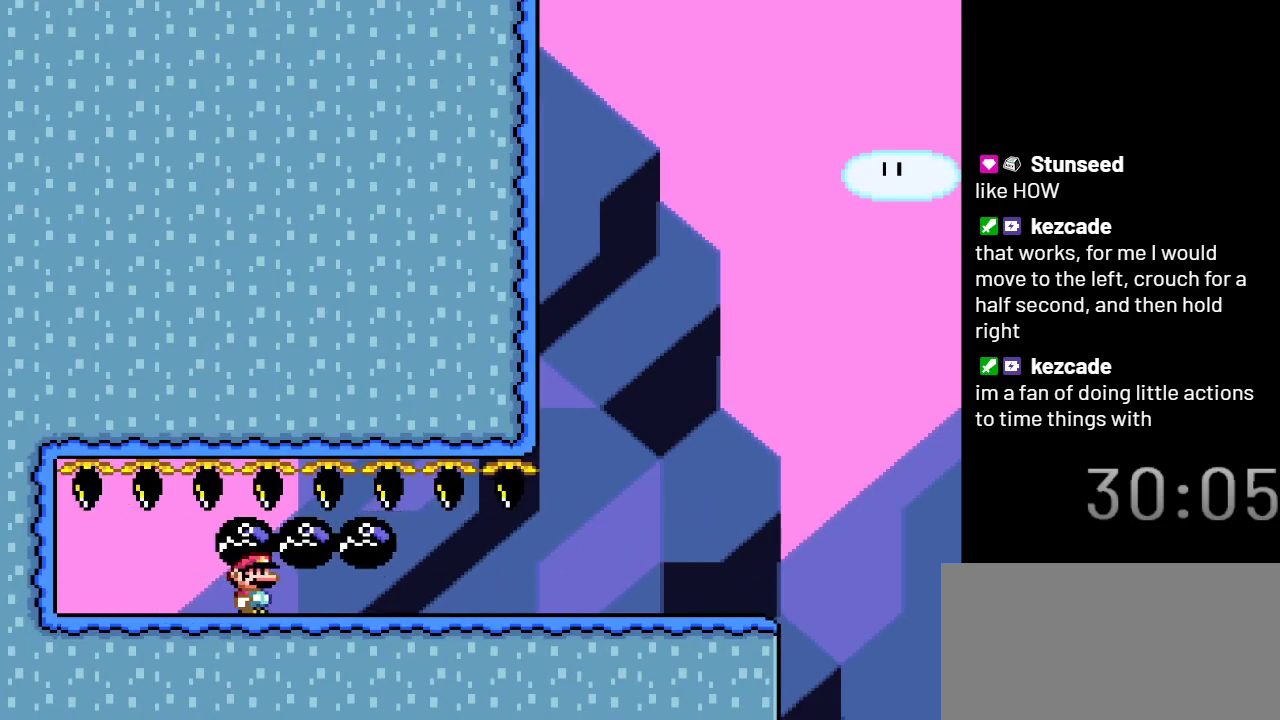
{"buttons": ["X"], "events": [[383, "DPAD_RIGHT", "up"]]}
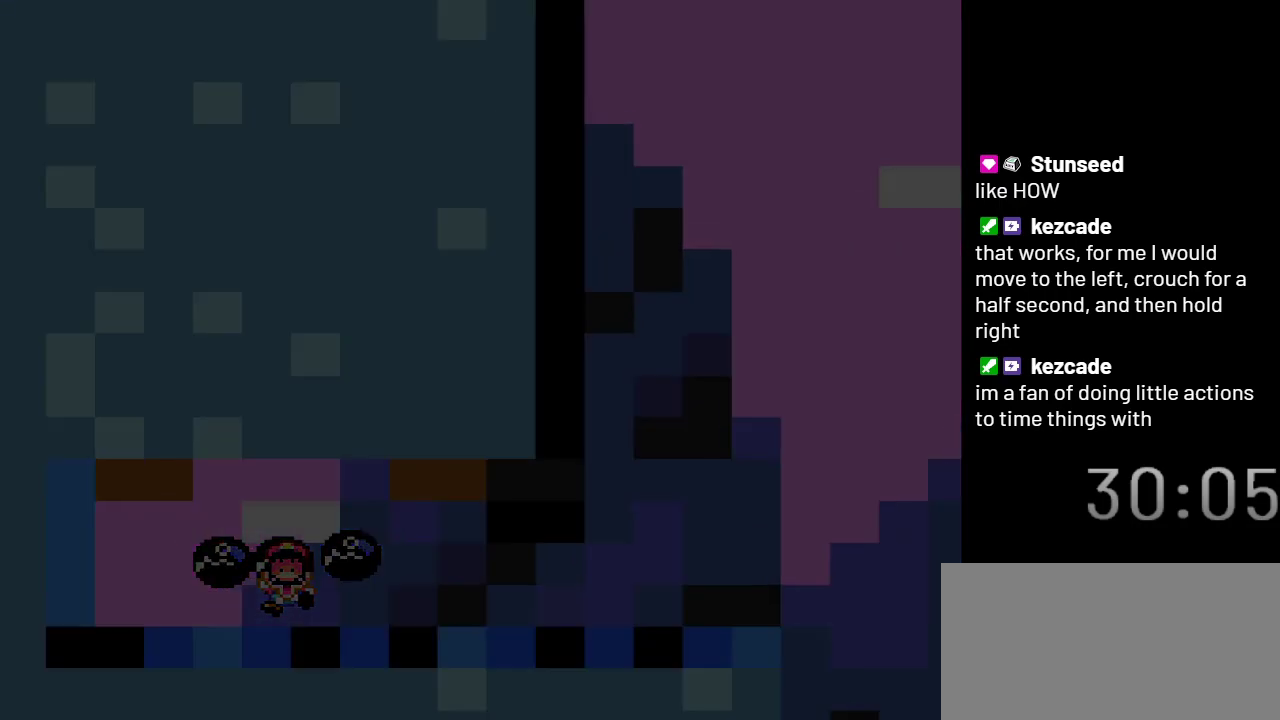
{"buttons": ["X"], "events": []}
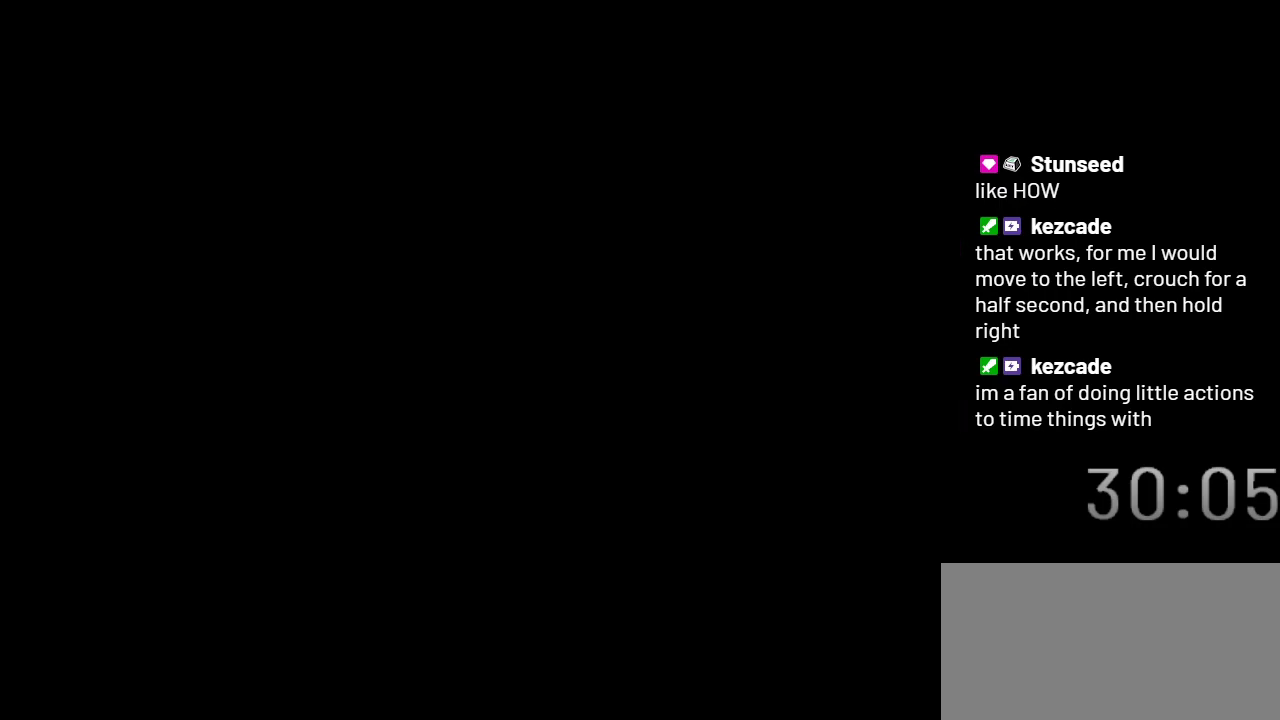
{"buttons": ["X"], "events": []}
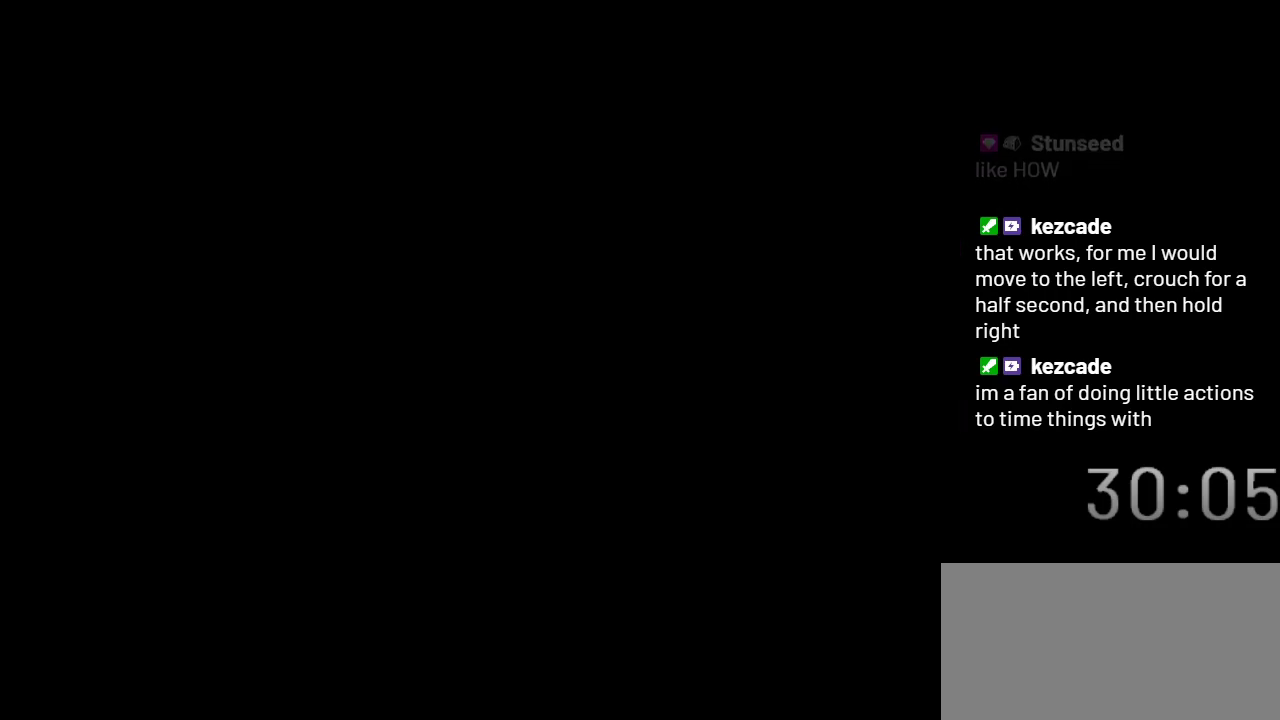
{"buttons": ["X"], "events": []}
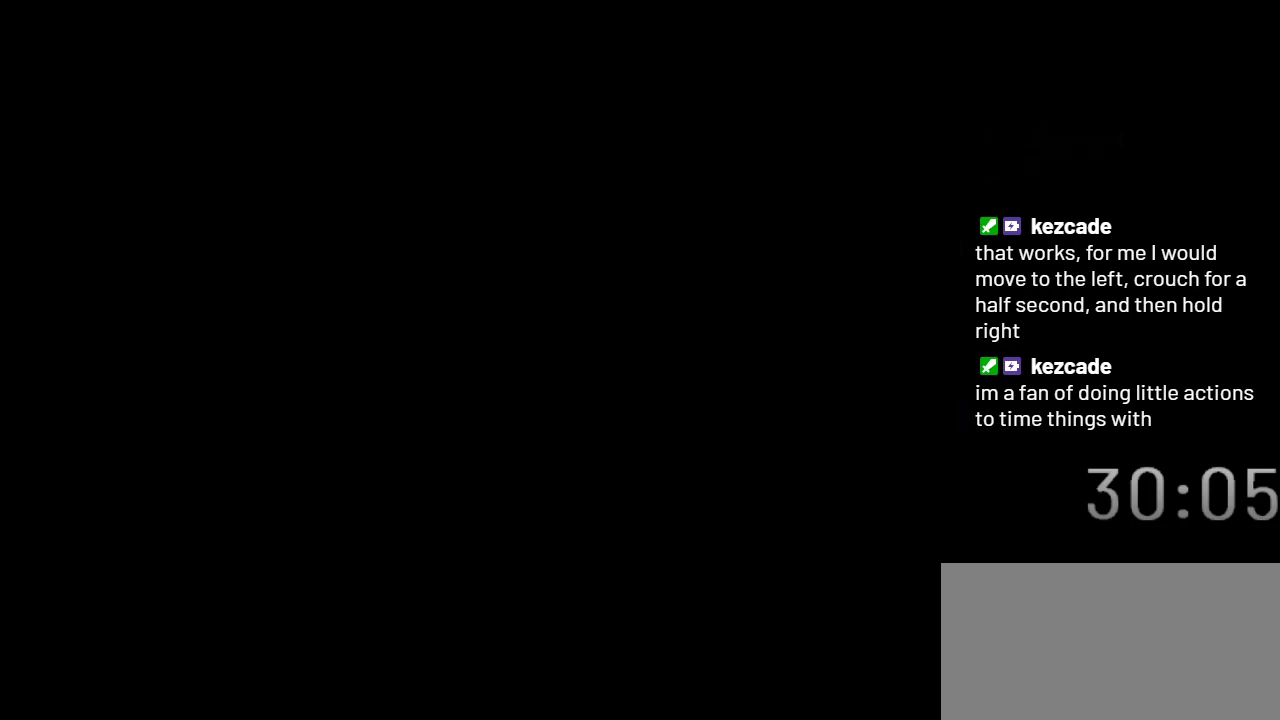
{"buttons": ["X"], "events": []}
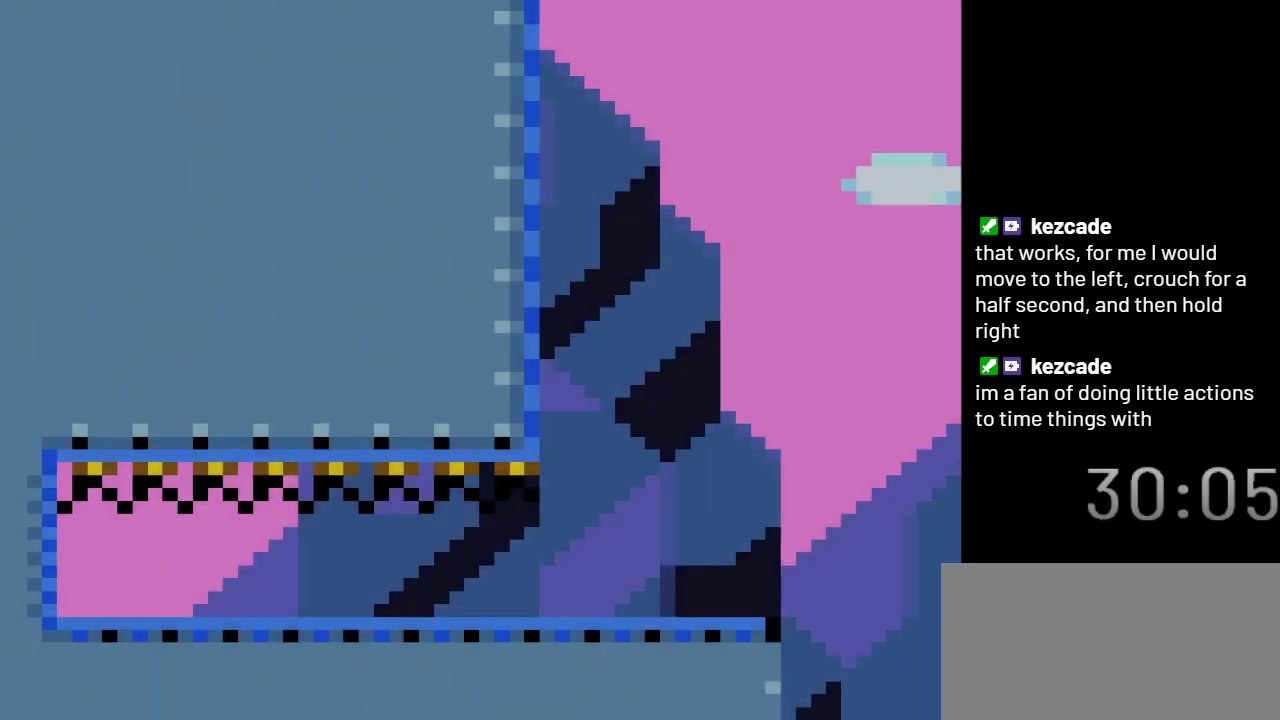
{"buttons": ["X", "DPAD_DOWN", "DPAD_LEFT"], "events": [[317, "DPAD_LEFT", "down"], [500, "DPAD_DOWN", "down"]]}
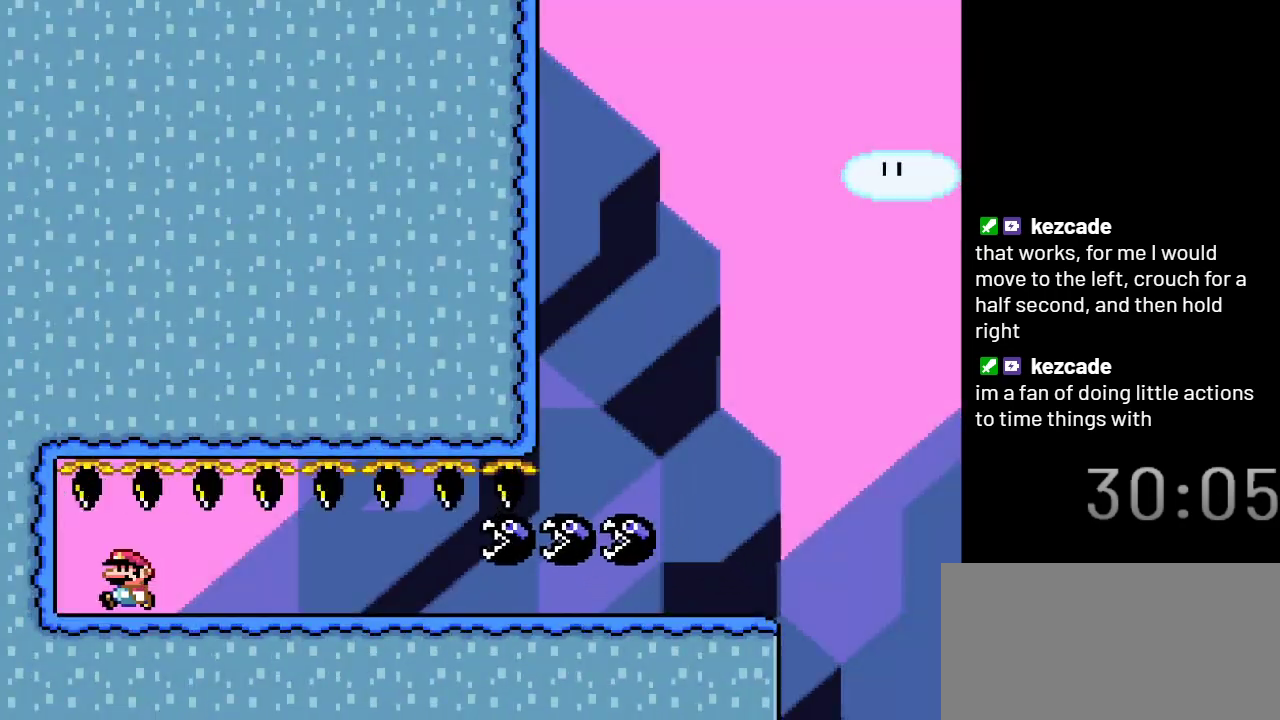
{"buttons": ["X", "DPAD_RIGHT"], "events": [[33, "DPAD_LEFT", "up"], [67, "DPAD_RIGHT", "down"], [133, "DPAD_DOWN", "up"]]}
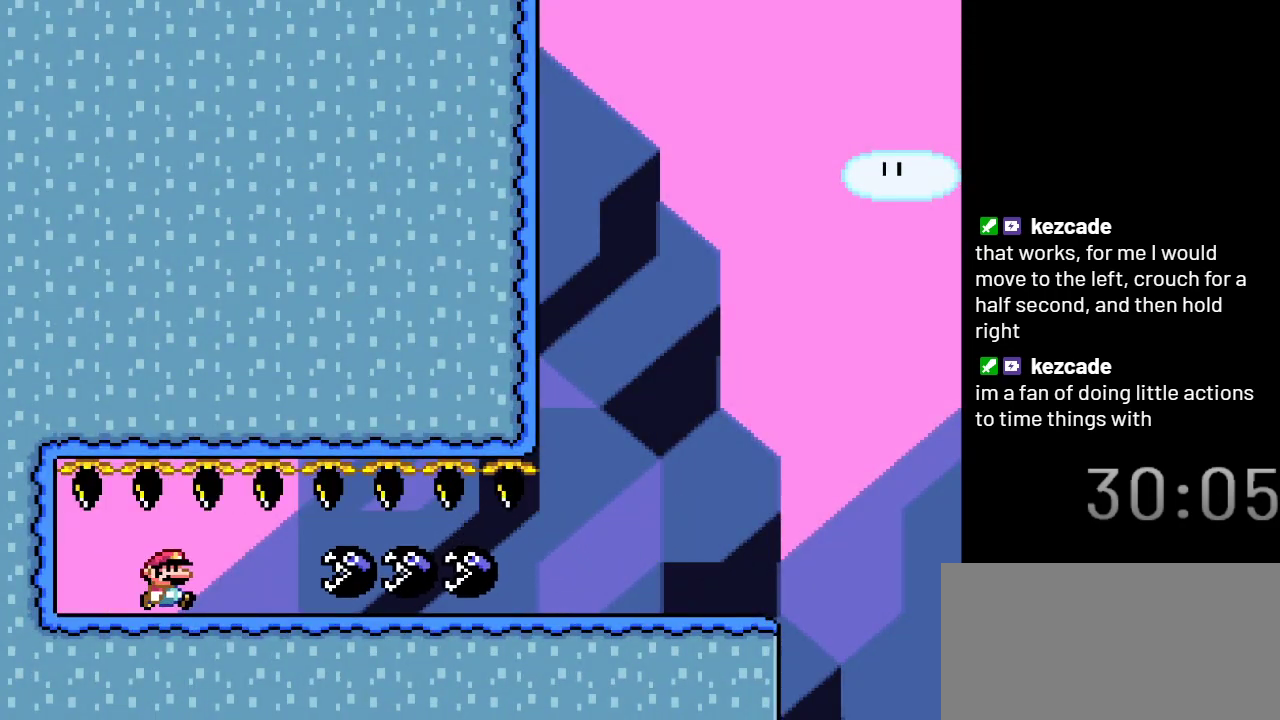
{"buttons": ["X", "DPAD_RIGHT"], "events": []}
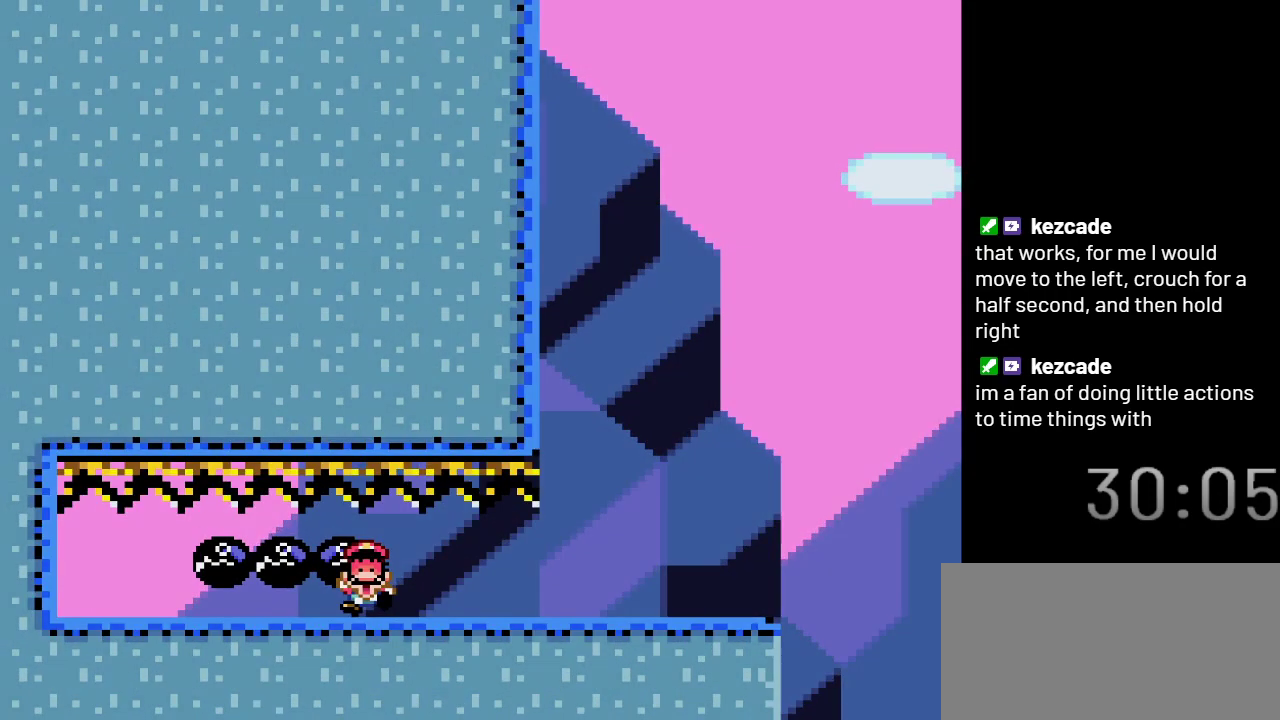
{"buttons": ["X"], "events": [[317, "DPAD_RIGHT", "up"]]}
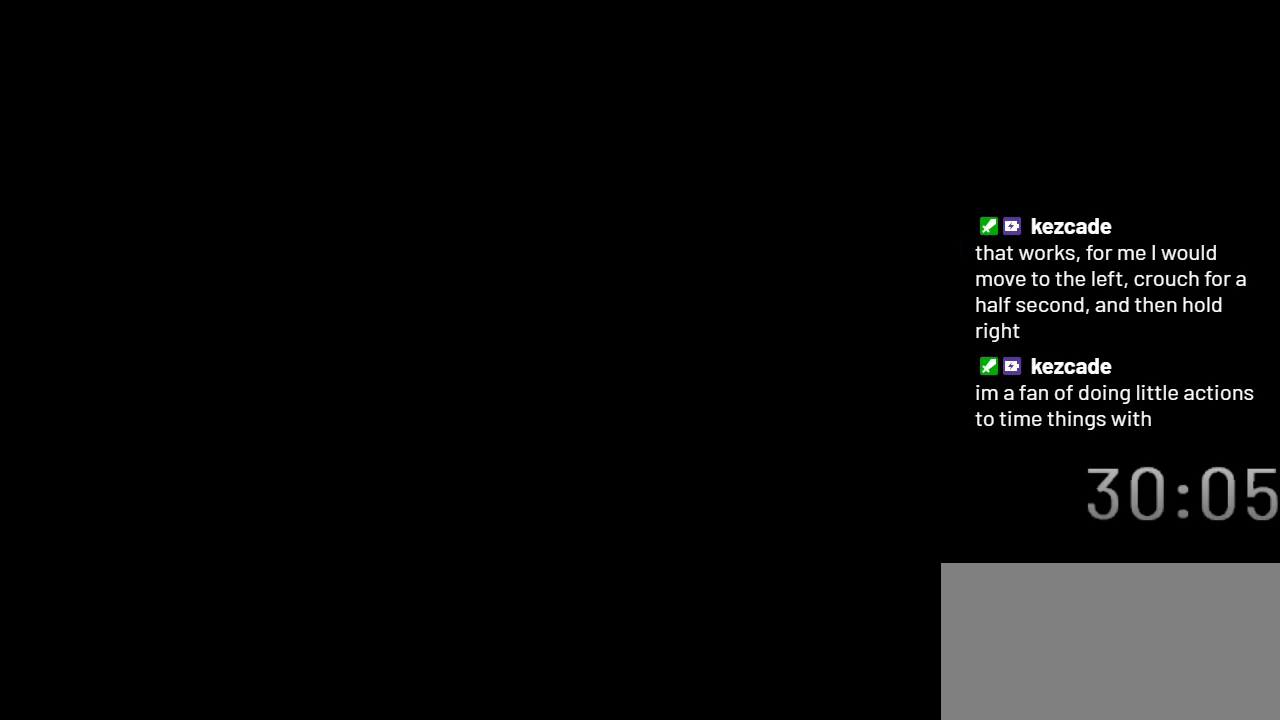
{"buttons": ["X"], "events": []}
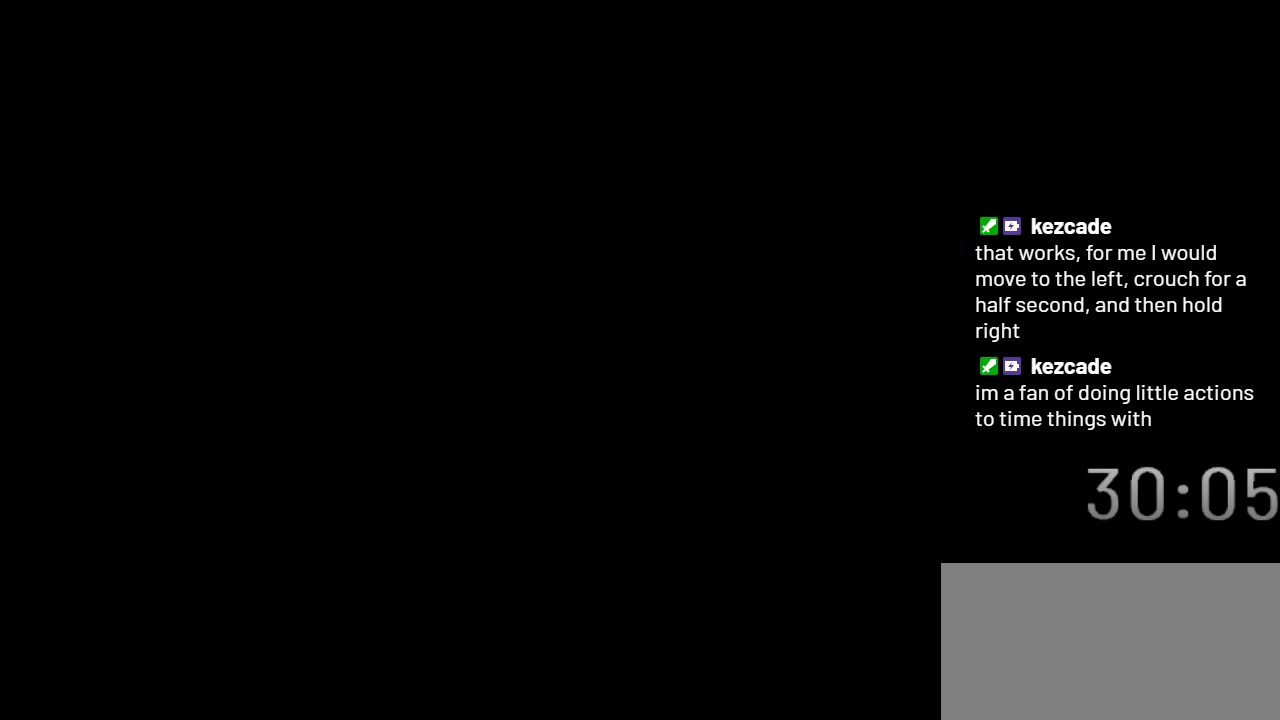
{"buttons": ["X"], "events": []}
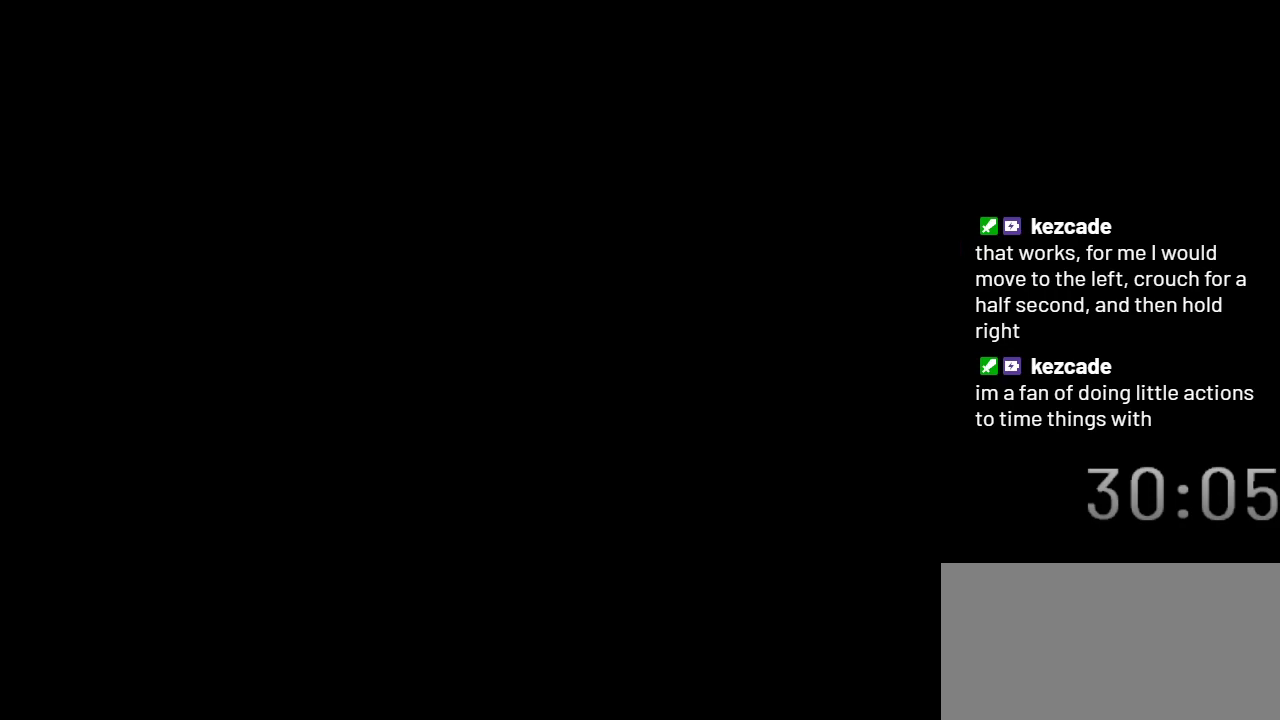
{"buttons": ["X"], "events": []}
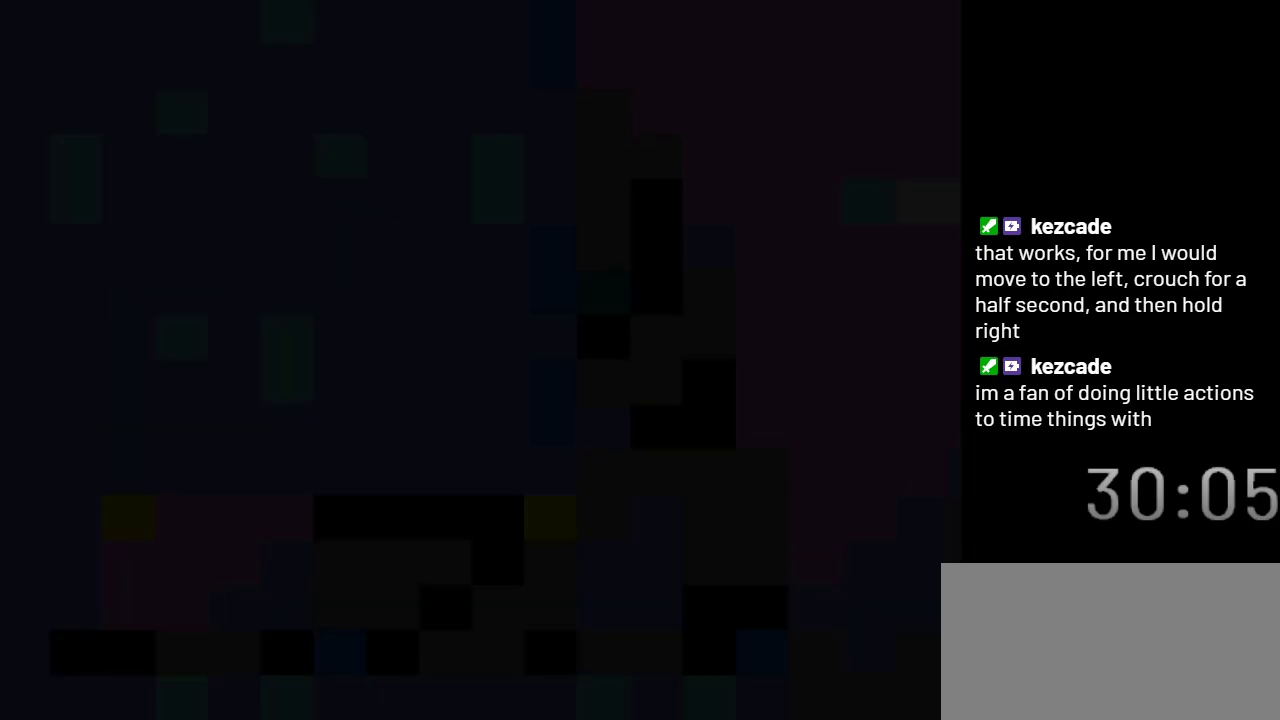
{"buttons": ["X"], "events": []}
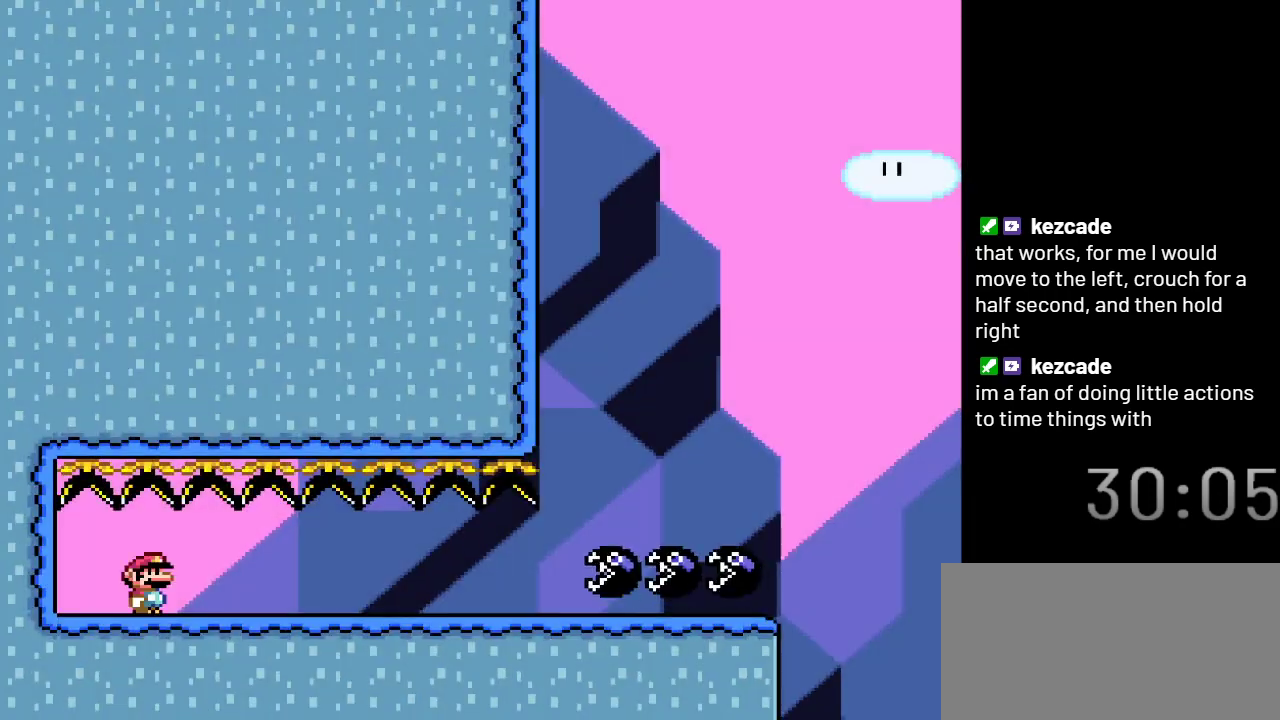
{"buttons": ["X", "DPAD_RIGHT"], "events": [[83, "DPAD_LEFT", "down"], [283, "DPAD_DOWN", "down"], [317, "DPAD_LEFT", "up"], [367, "DPAD_RIGHT", "down"], [467, "DPAD_DOWN", "up"]]}
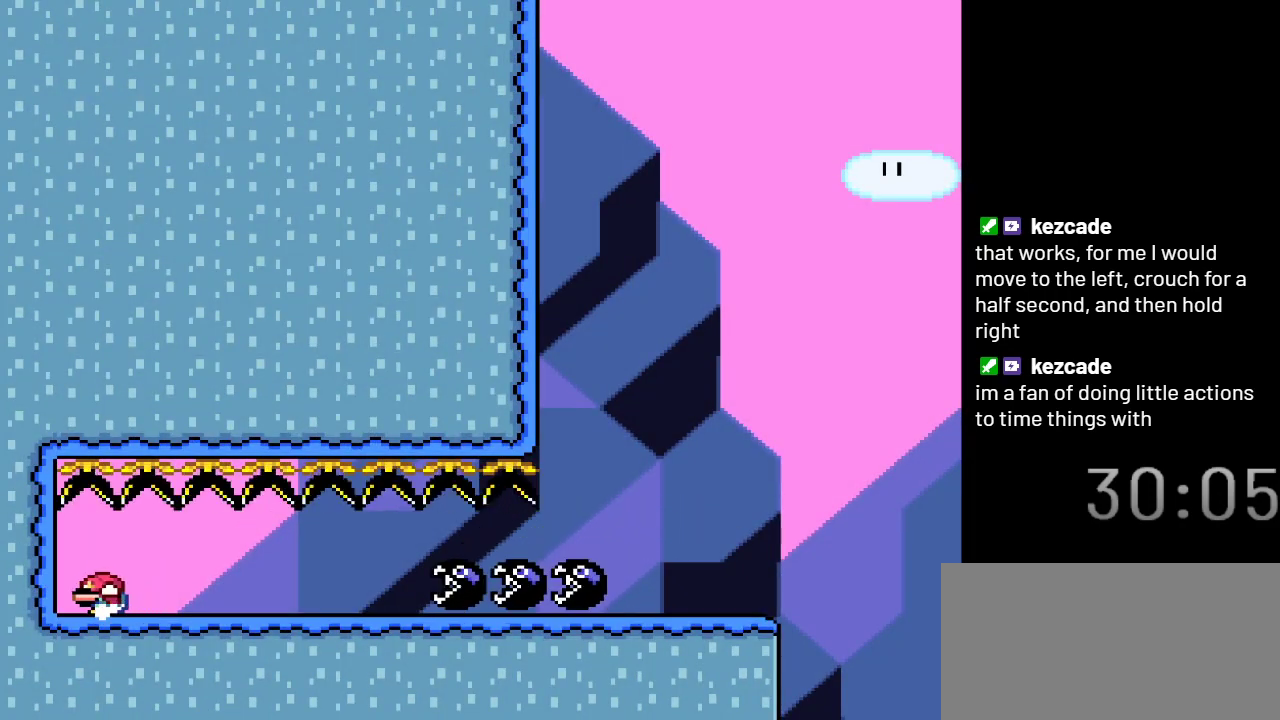
{"buttons": ["X", "DPAD_RIGHT"], "events": []}
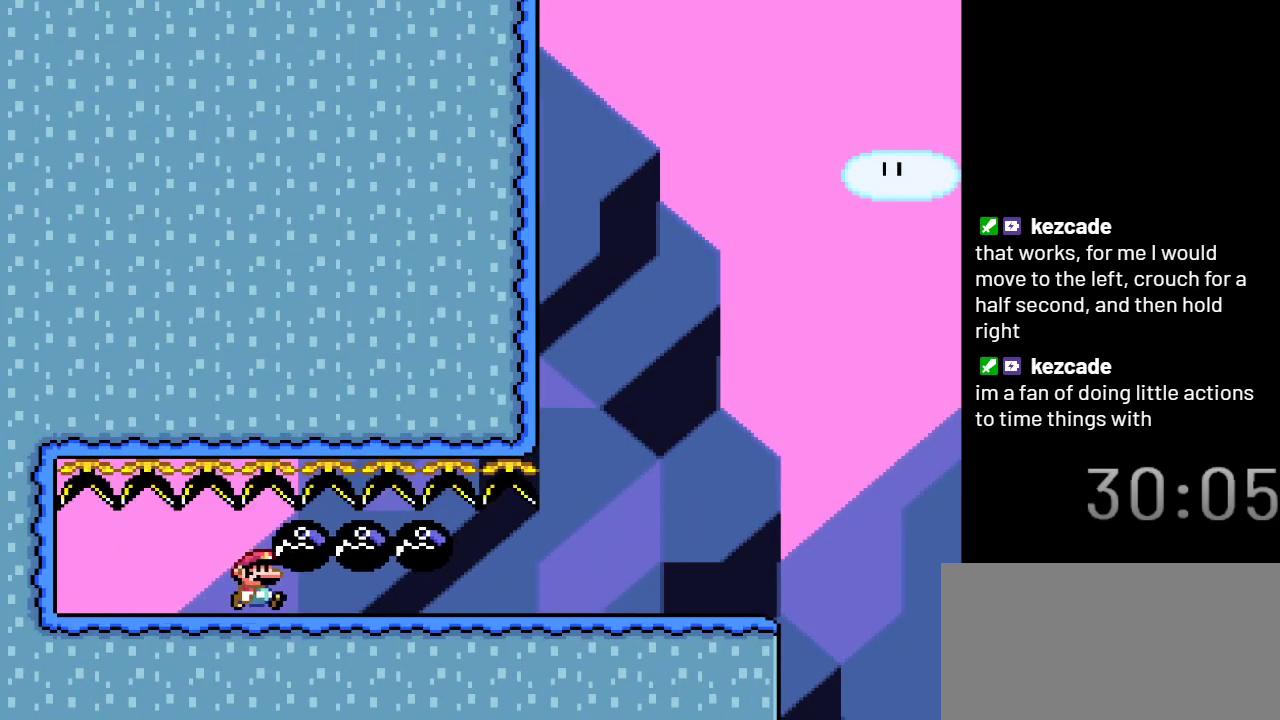
{"buttons": ["X", "DPAD_RIGHT"], "events": []}
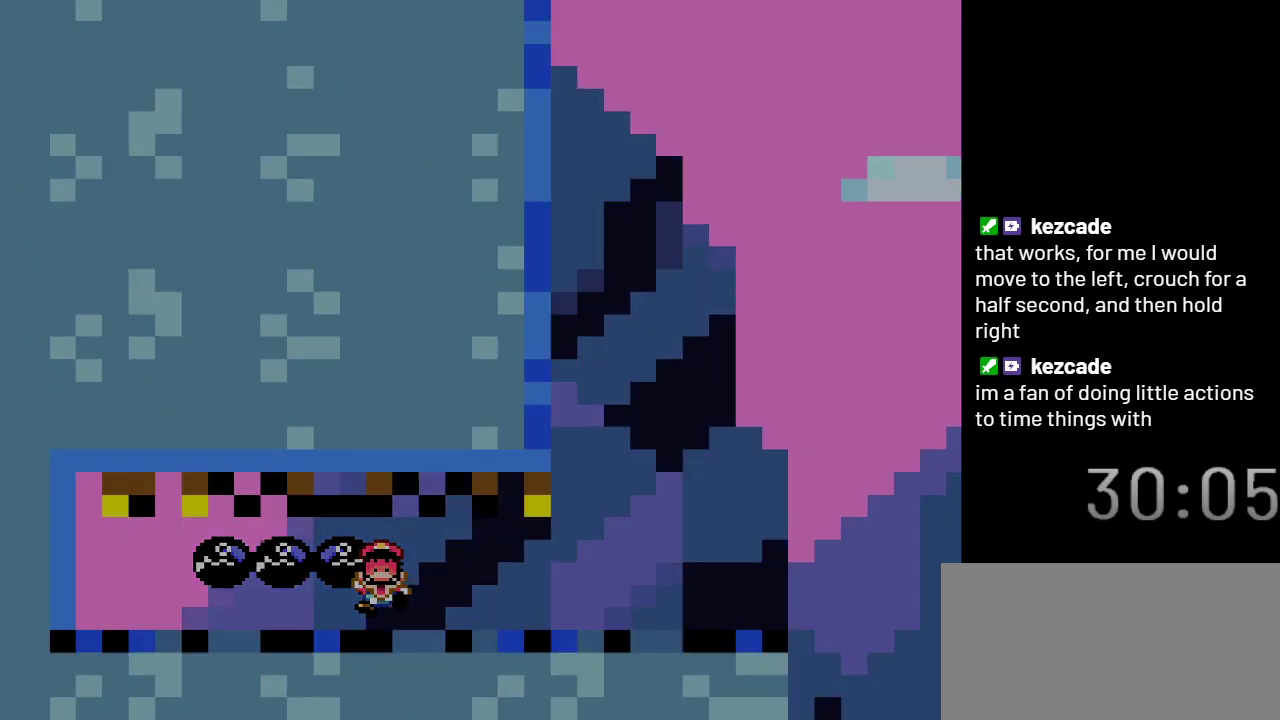
{"buttons": ["X"], "events": [[200, "DPAD_RIGHT", "up"]]}
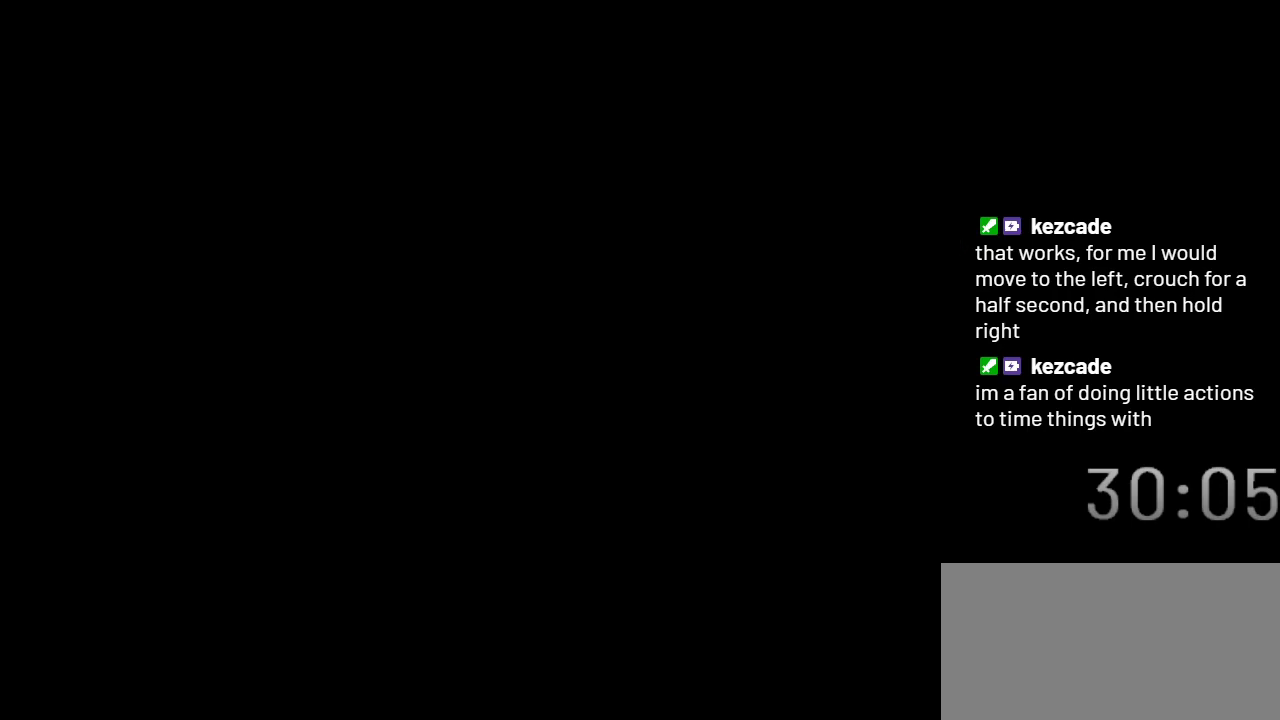
{"buttons": ["X"], "events": []}
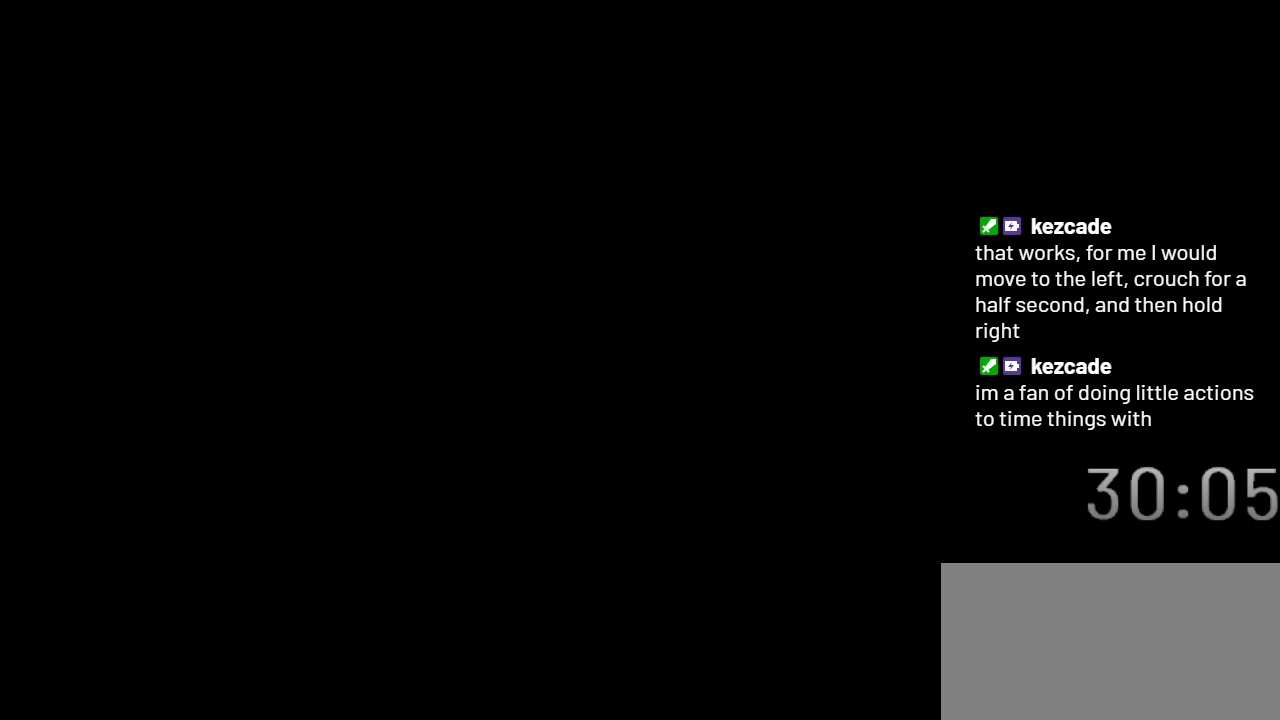
{"buttons": ["X"], "events": []}
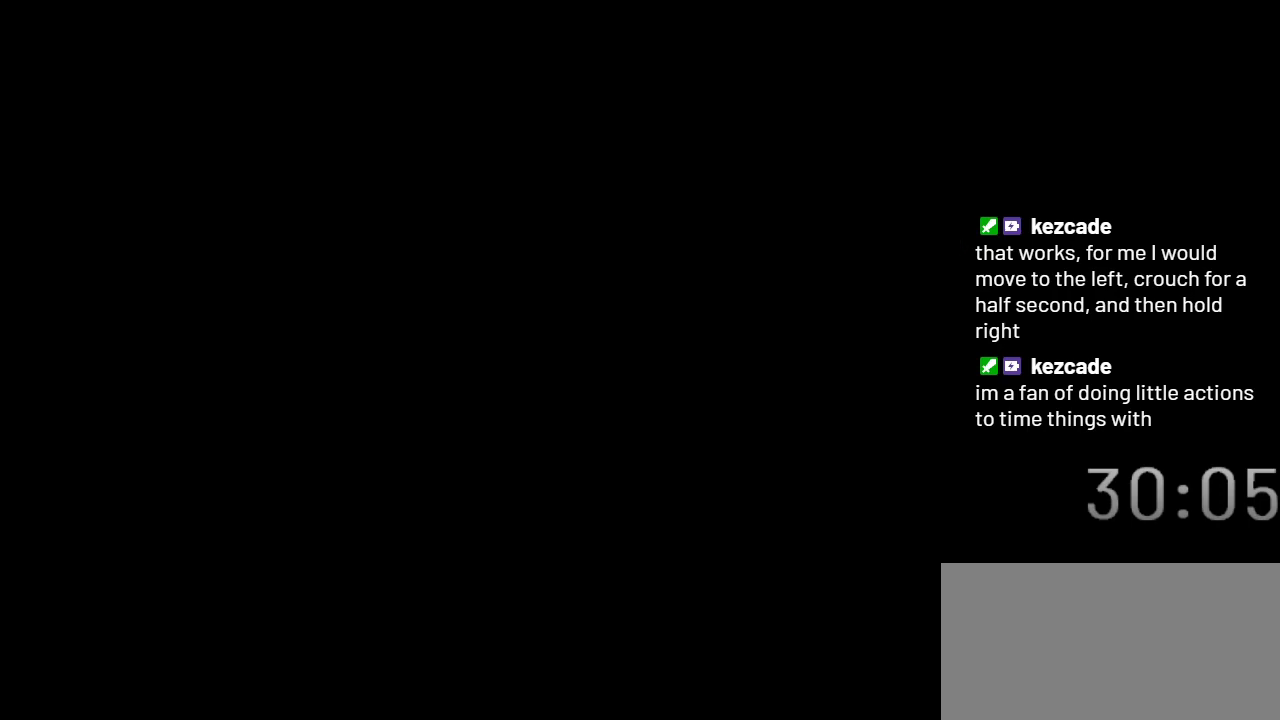
{"buttons": ["X"], "events": []}
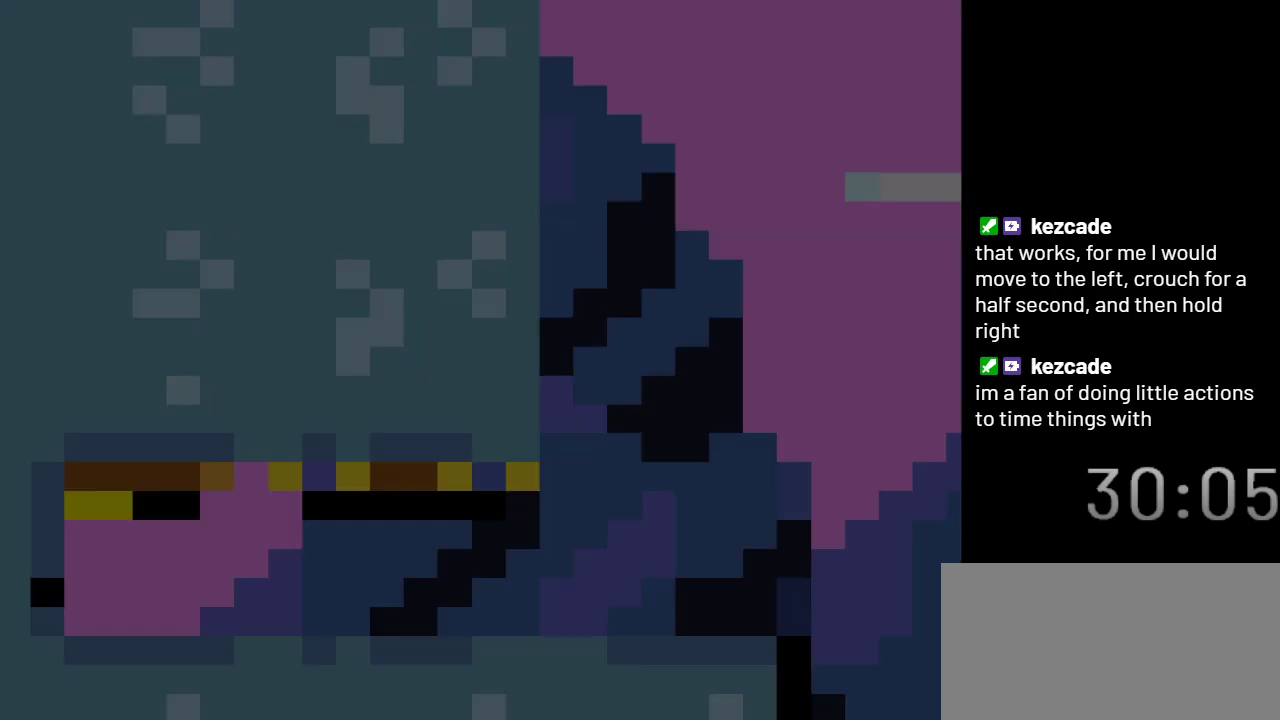
{"buttons": ["X"], "events": []}
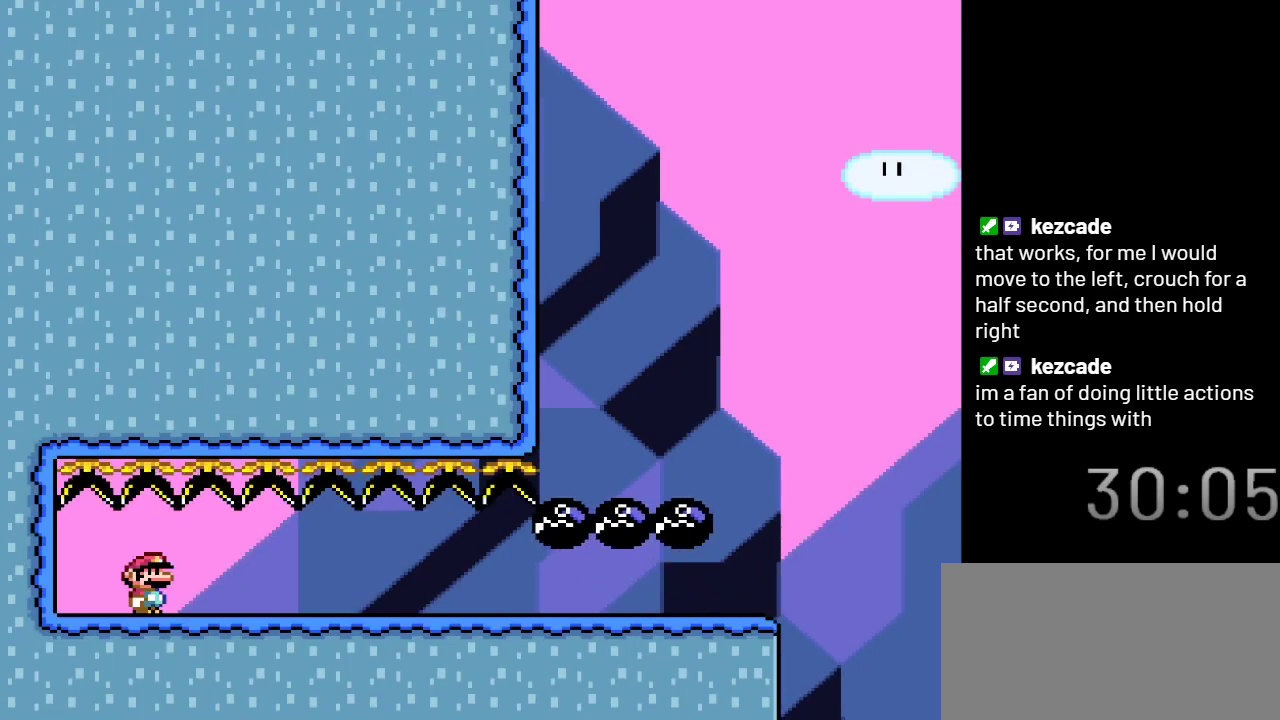
{"buttons": ["X"], "events": []}
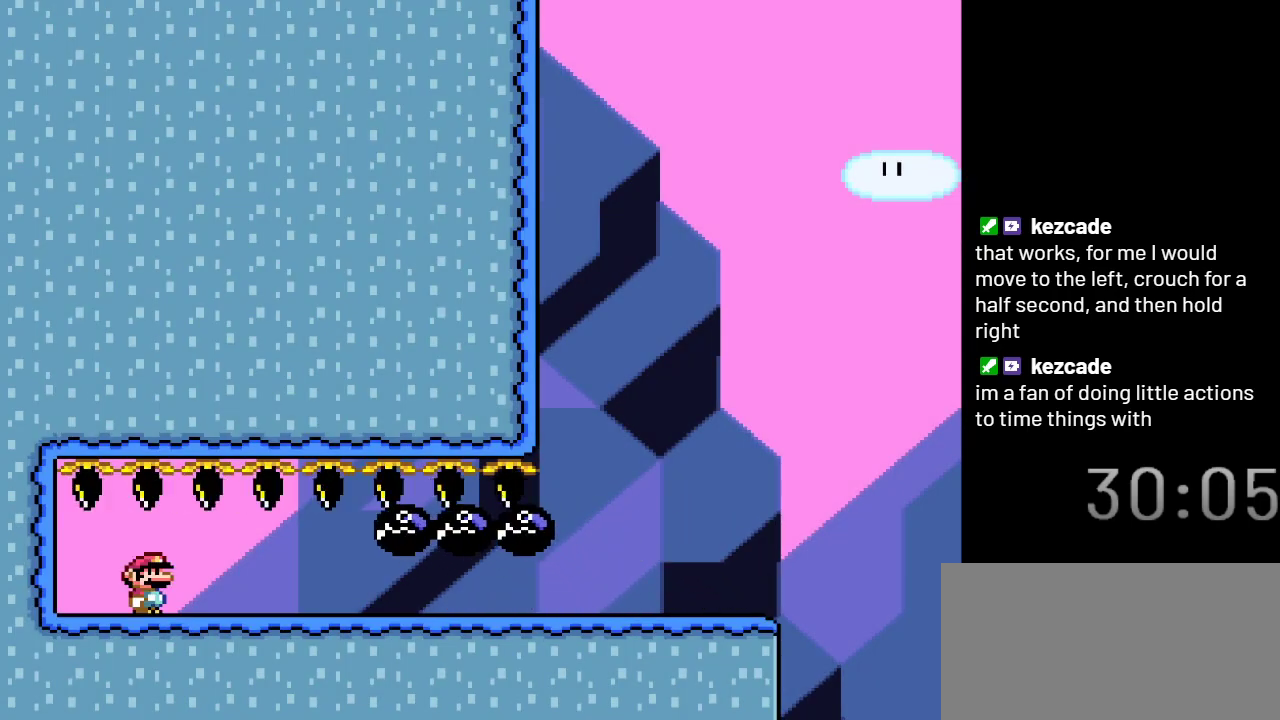
{"buttons": ["X", "DPAD_RIGHT"], "events": [[17, "DPAD_RIGHT", "down"]]}
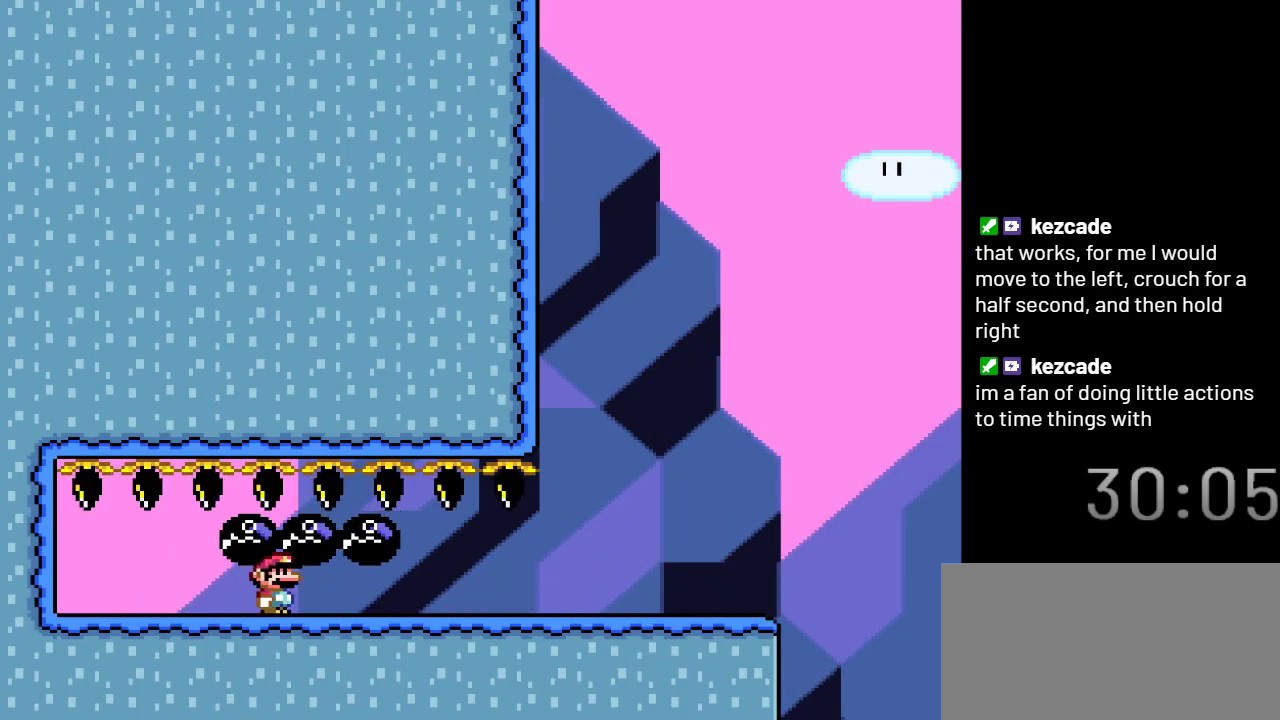
{"buttons": ["X"], "events": [[417, "DPAD_RIGHT", "up"]]}
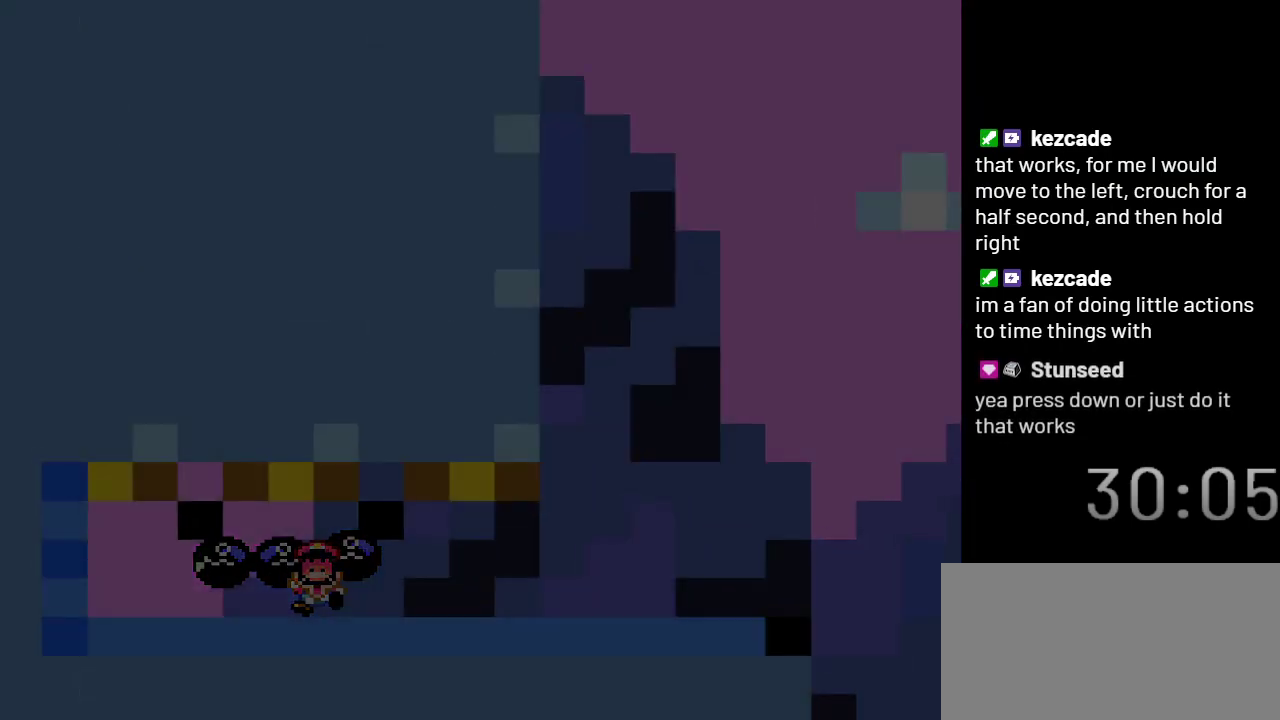
{"buttons": ["X"], "events": []}
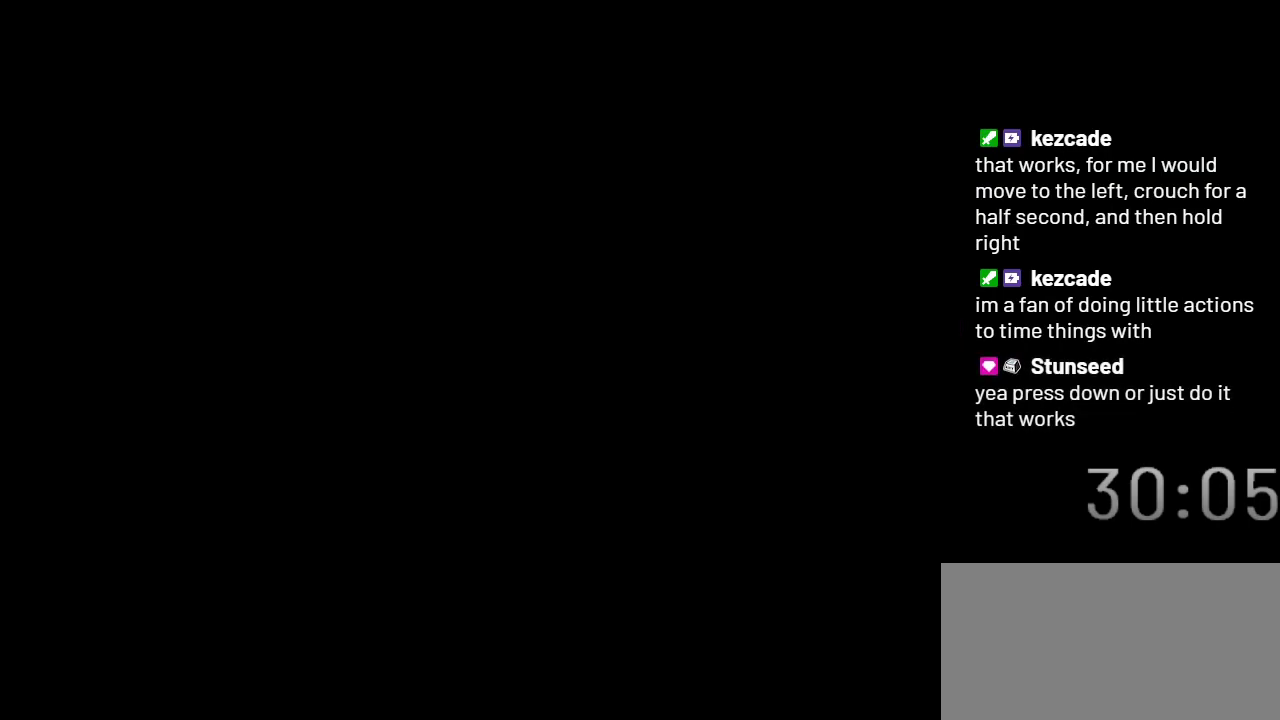
{"buttons": ["X"], "events": []}
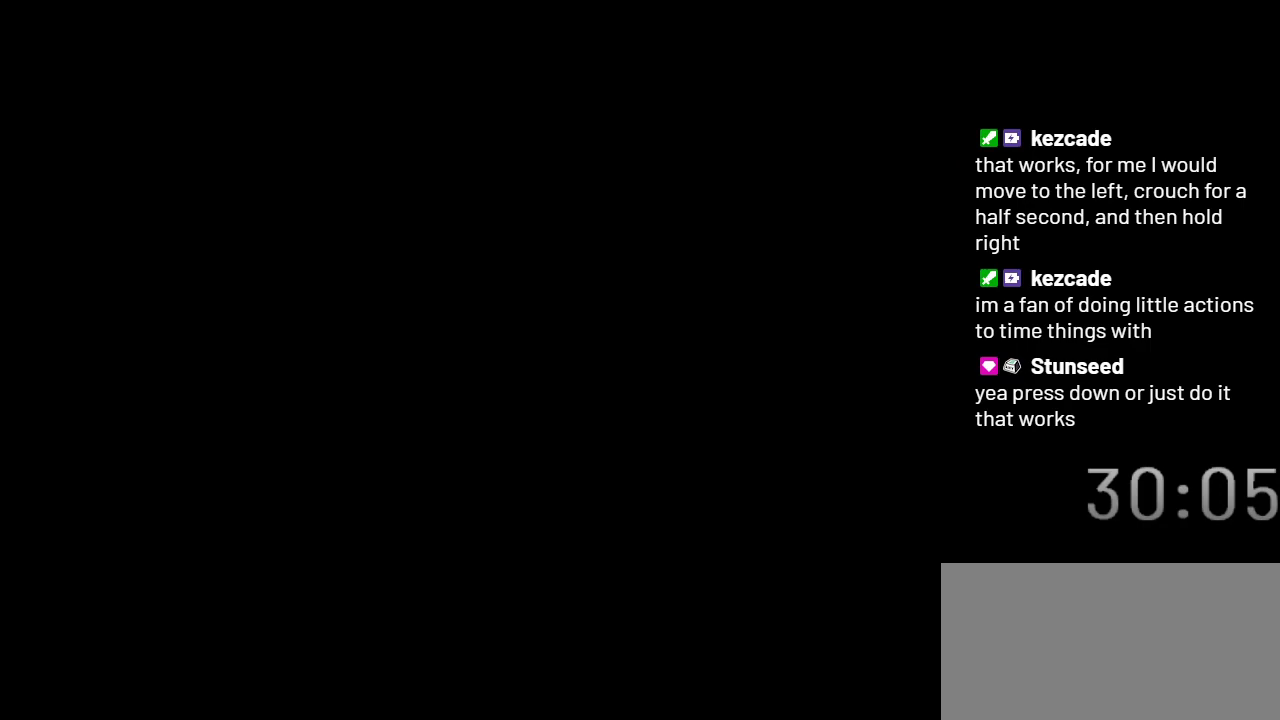
{"buttons": ["X"], "events": []}
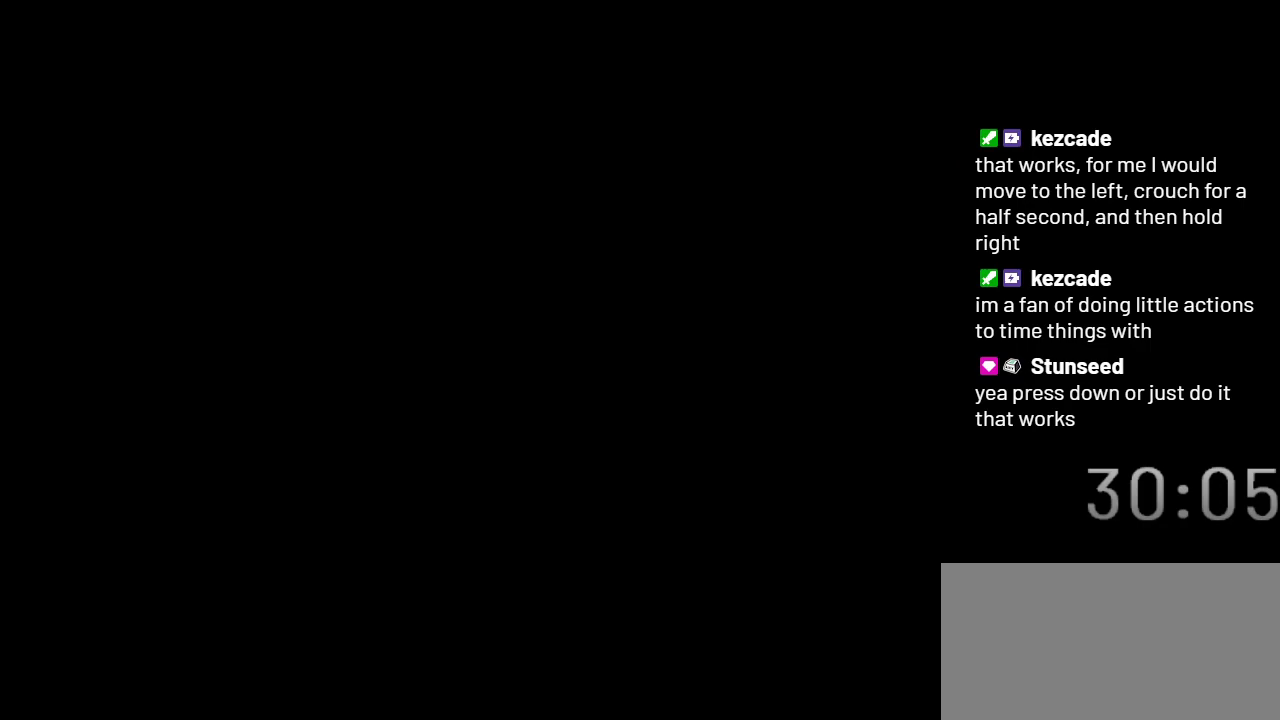
{"buttons": ["X"], "events": []}